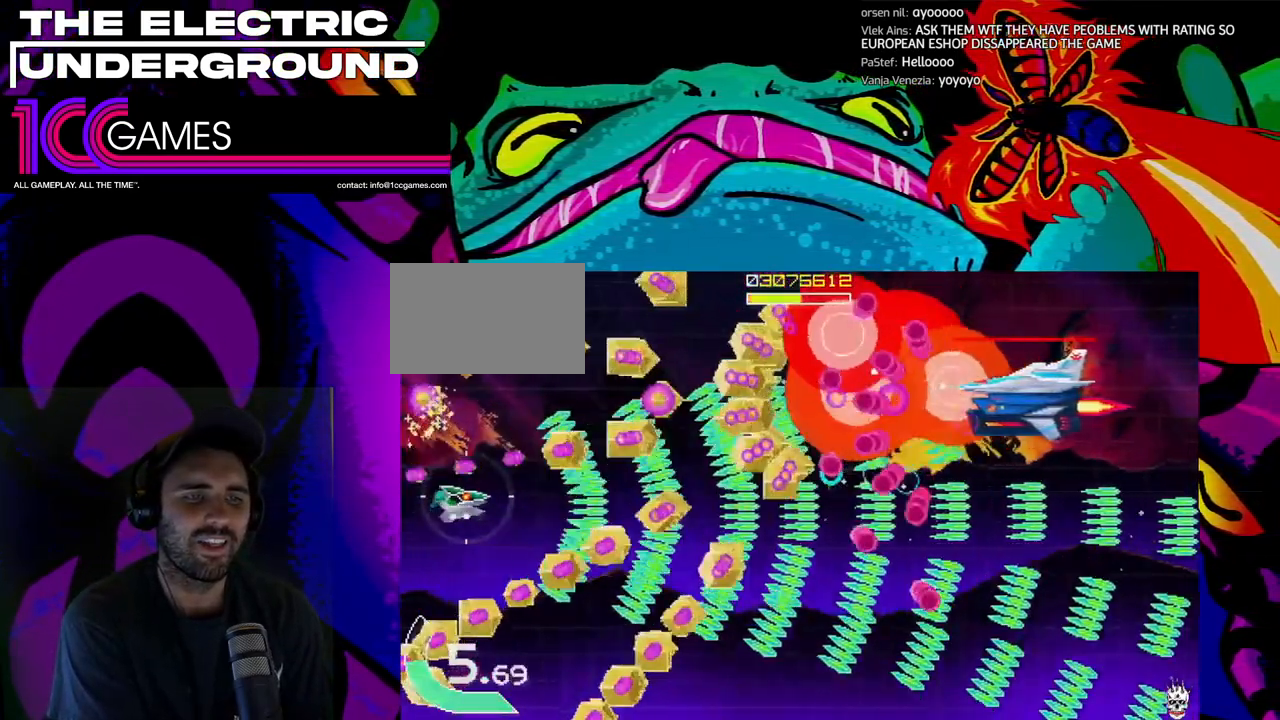
Gameplay with a controller (arcade stick); each line is a JSON object with the inputs held at the frame after it (dt_ms = milliseconds from this image to that frame). "events" lists button and stick changes between this image and that frame as [ms after this image, input, new state], when the widget could be followed in between. Not read: L3 R3.
{"dt_ms": 500, "buttons": ["TRIANGLE"], "left_stick": "center", "events": []}
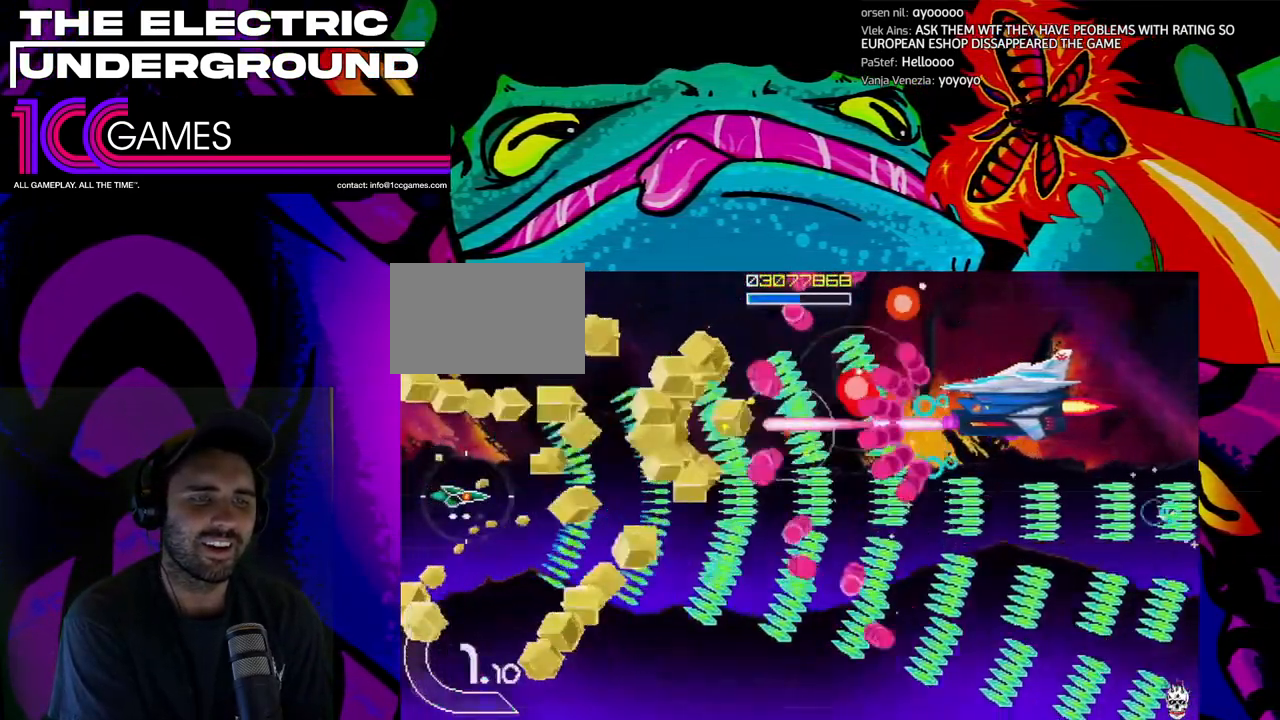
{"dt_ms": 500, "buttons": ["TRIANGLE"], "left_stick": "left", "events": [[100, "left_stick", "up"], [233, "left_stick", "center"], [400, "left_stick", "left"]]}
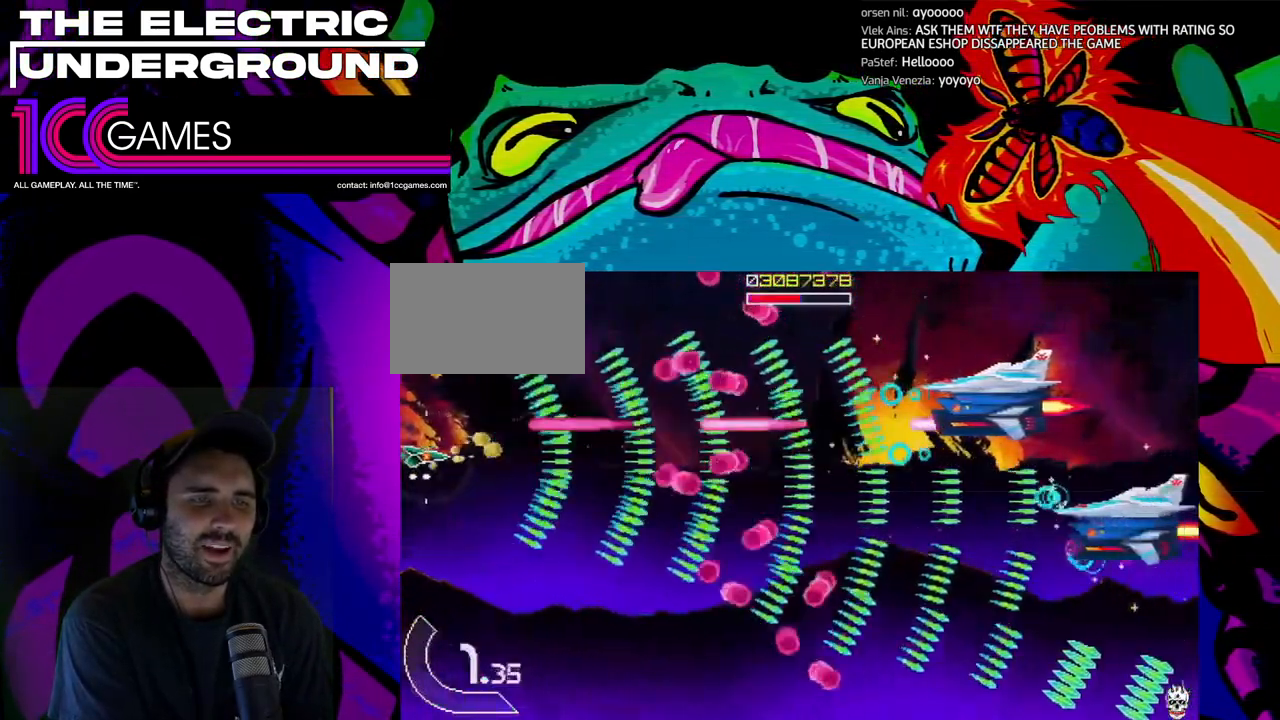
{"dt_ms": 500, "buttons": ["TRIANGLE"], "left_stick": "center", "events": [[67, "left_stick", "center"], [133, "left_stick", "down"], [283, "left_stick", "center"]]}
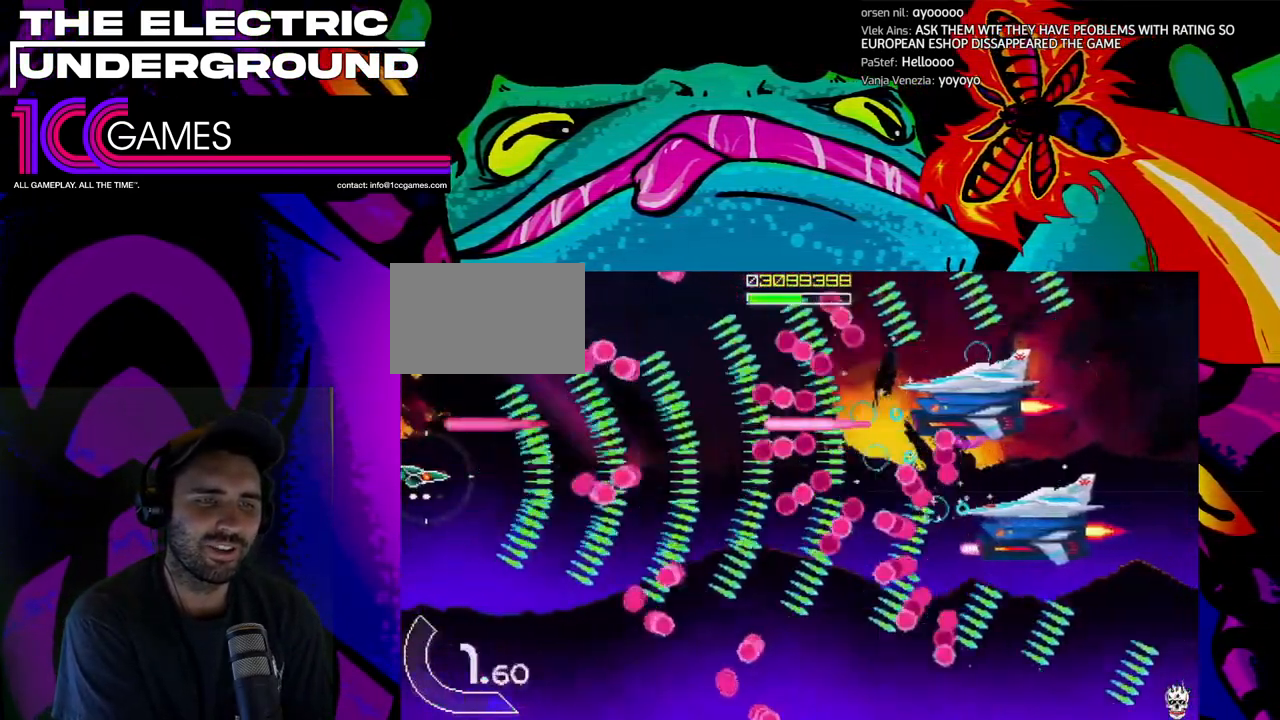
{"dt_ms": 500, "buttons": ["TRIANGLE"], "left_stick": "up", "events": [[133, "left_stick", "up"]]}
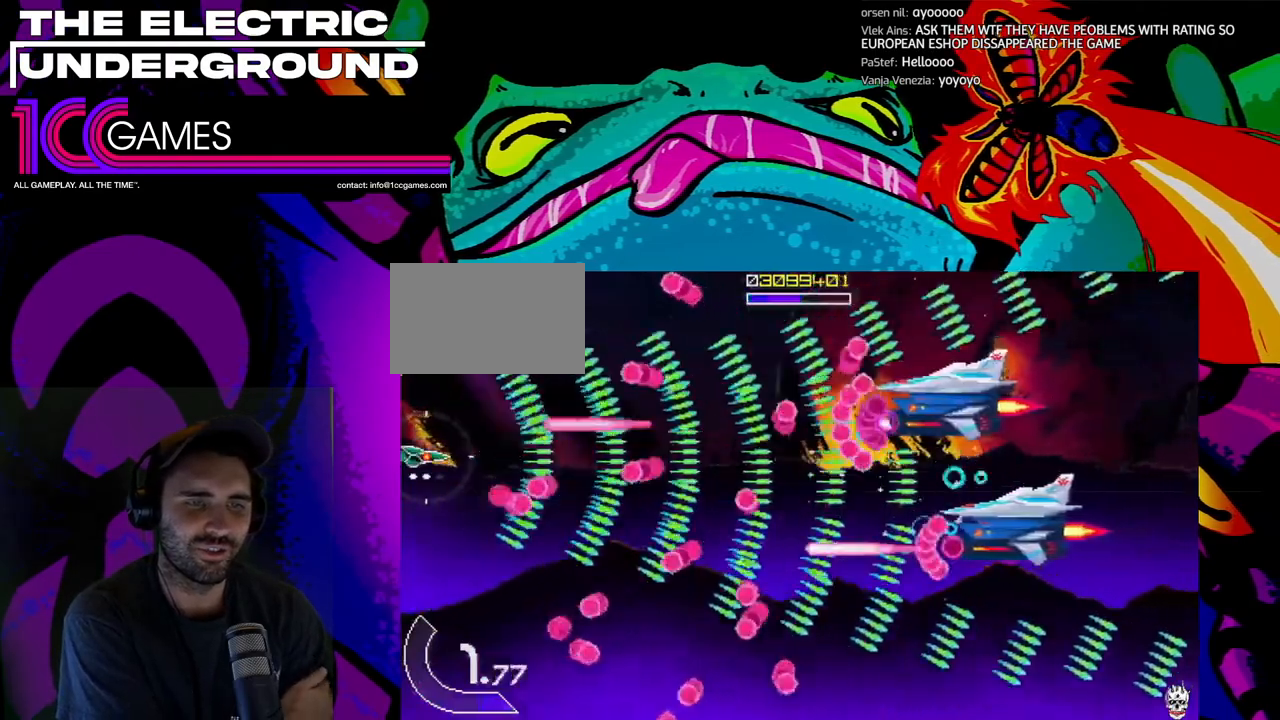
{"dt_ms": 1000, "buttons": ["TRIANGLE"], "left_stick": "up"}
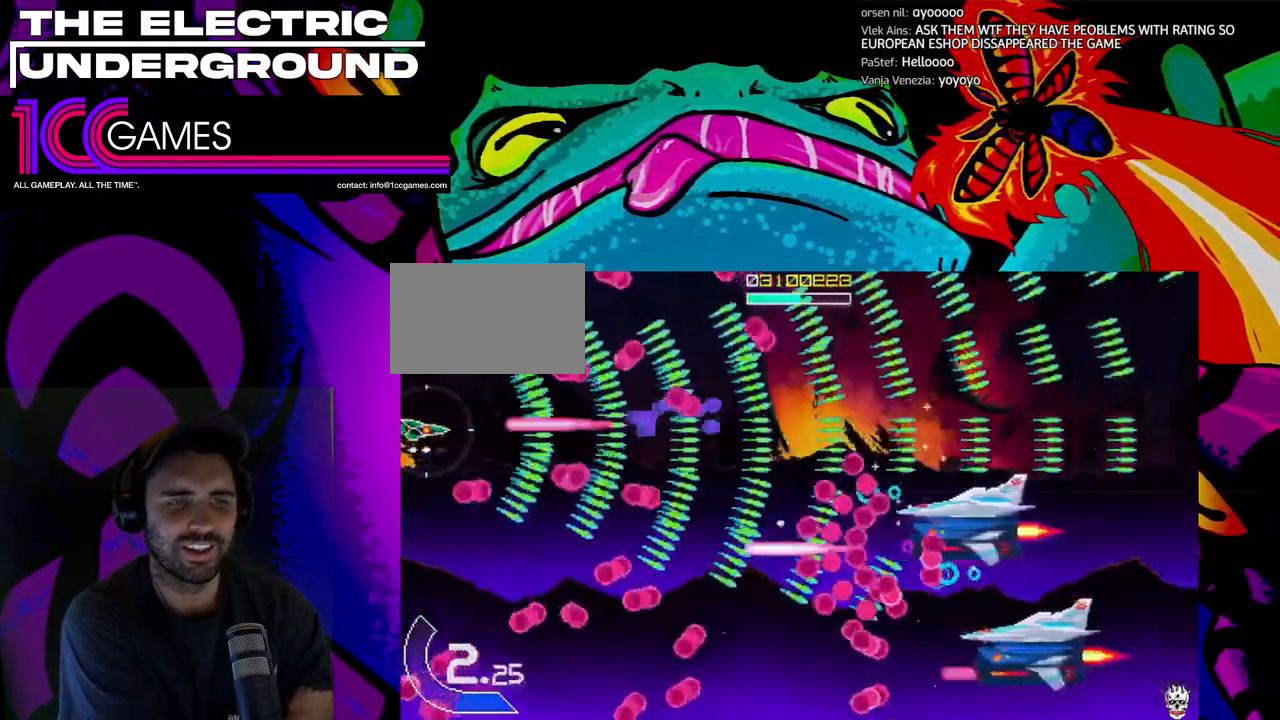
{"dt_ms": 1000, "buttons": ["TRIANGLE"], "left_stick": "right"}
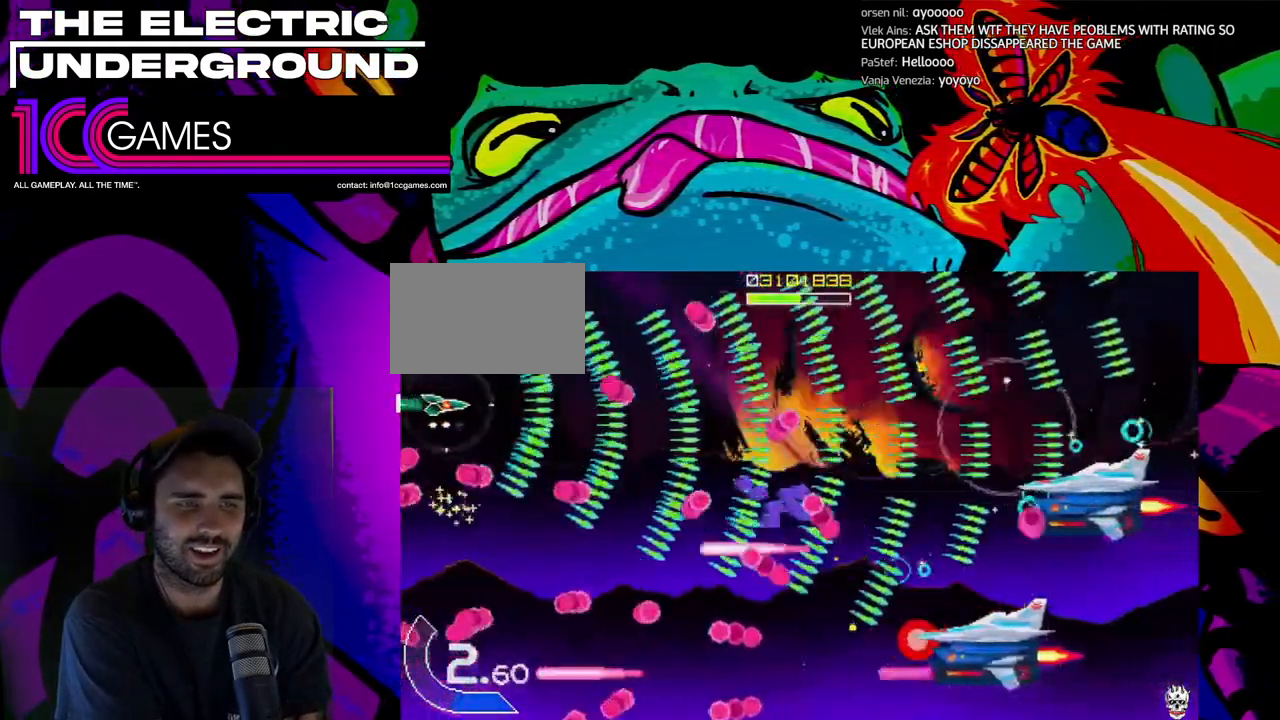
{"dt_ms": 500, "buttons": ["TRIANGLE"], "left_stick": "left"}
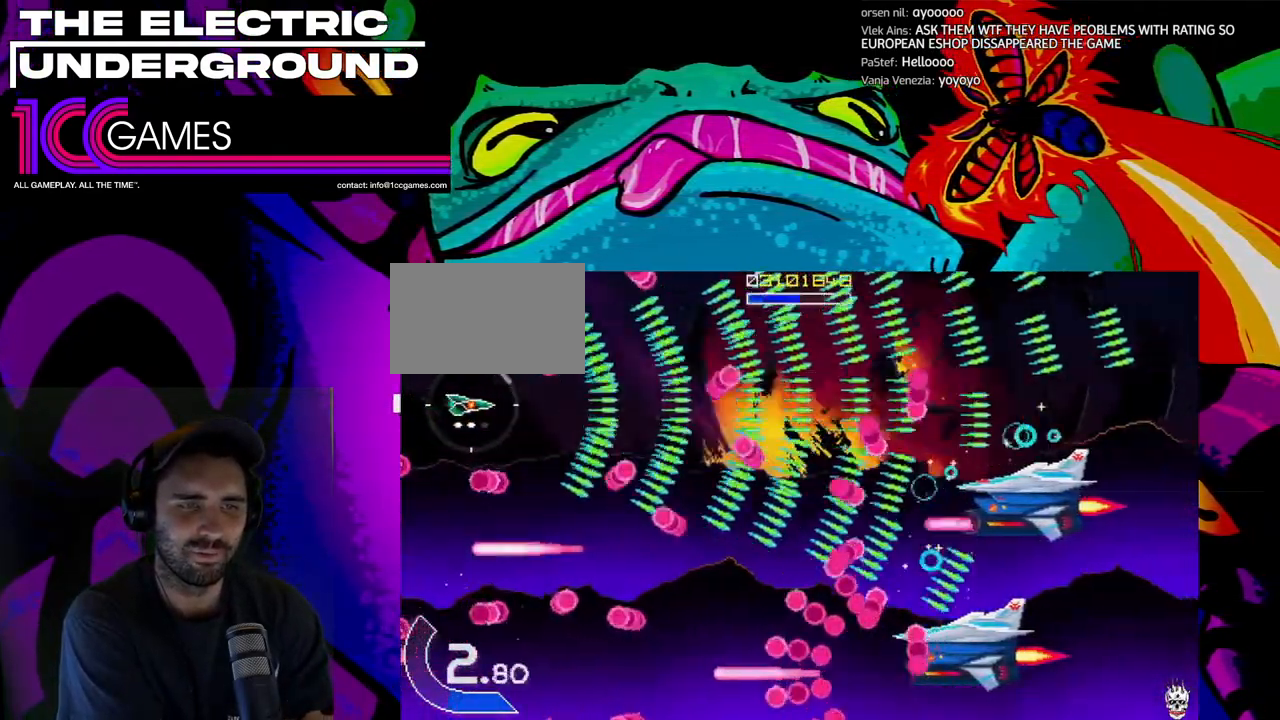
{"dt_ms": 500, "buttons": ["TRIANGLE"], "left_stick": "down", "events": [[33, "left_stick", "center"], [433, "left_stick", "down"]]}
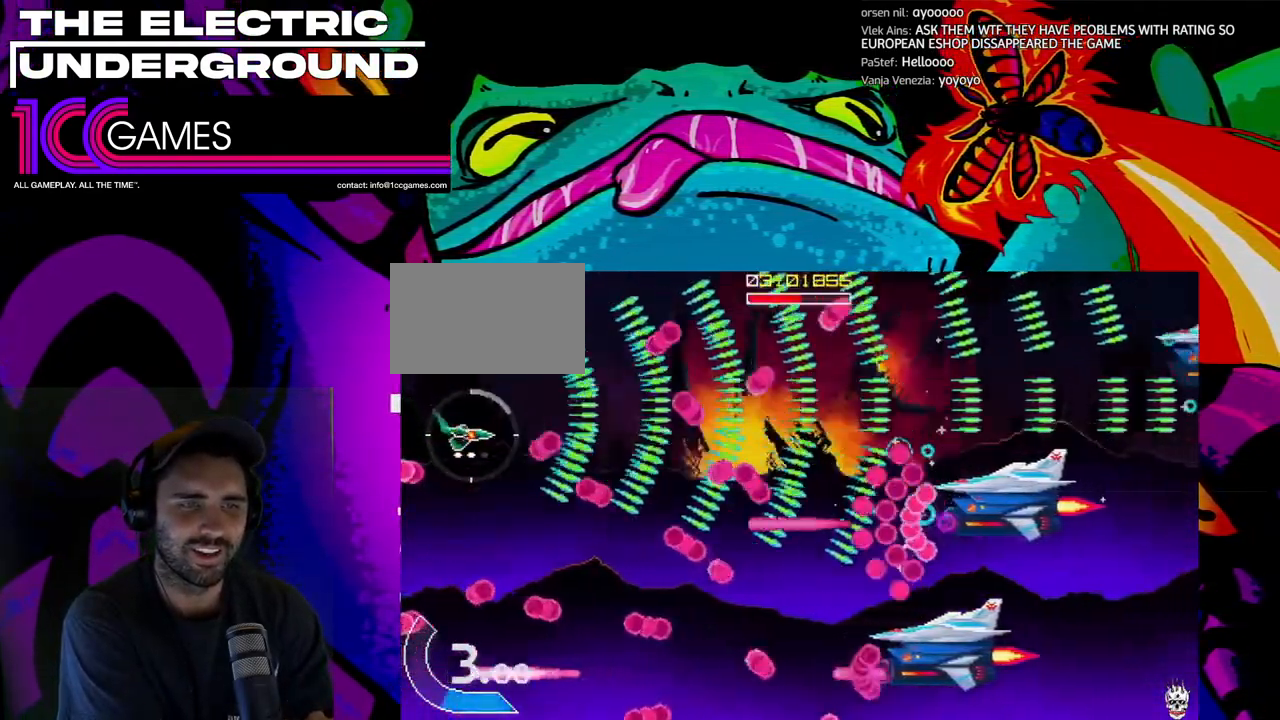
{"dt_ms": 1000, "buttons": ["TRIANGLE"], "left_stick": "center"}
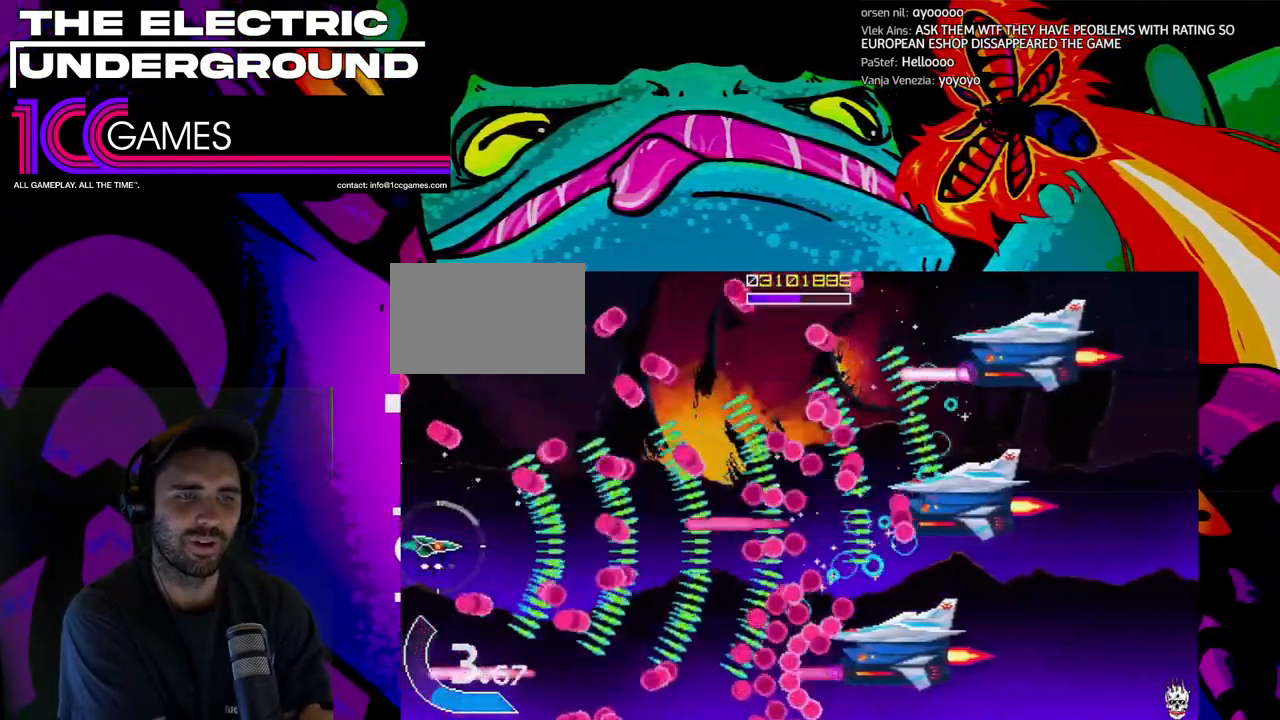
{"dt_ms": 500, "buttons": ["TRIANGLE"], "left_stick": "center", "events": [[433, "left_stick", "left"], [500, "left_stick", "center"]]}
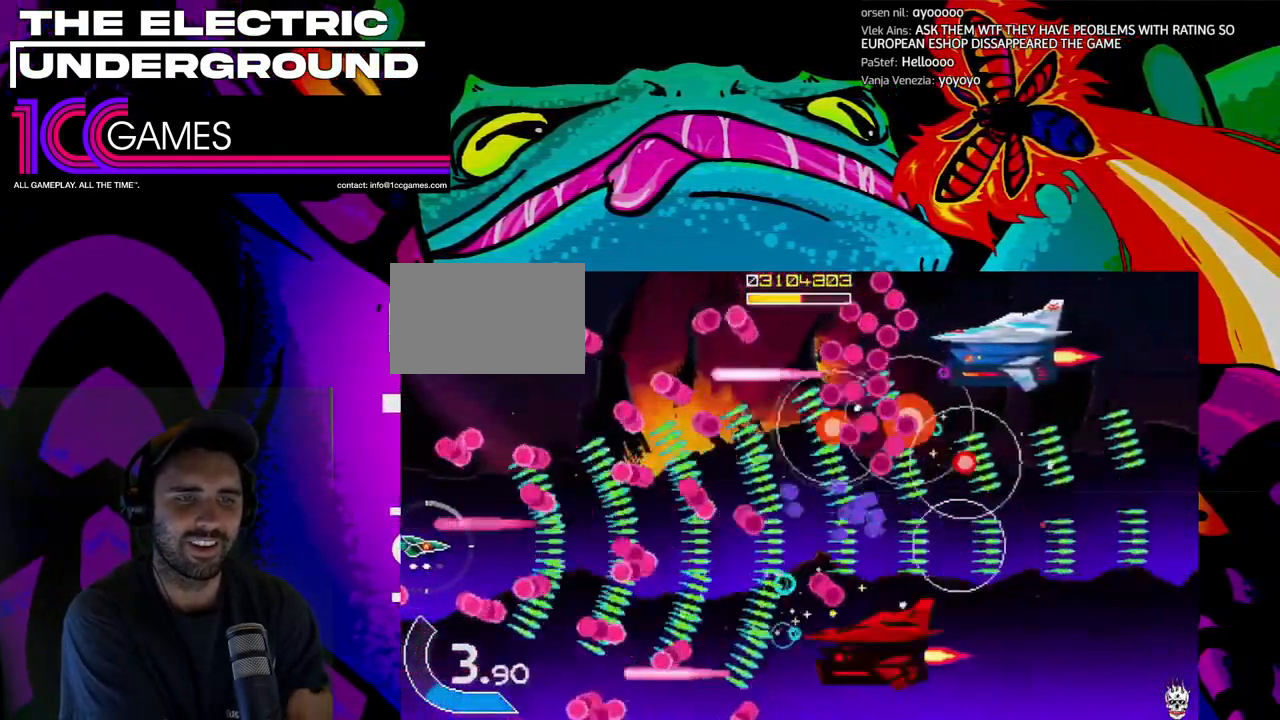
{"dt_ms": 500, "buttons": ["TRIANGLE"], "left_stick": "center", "events": []}
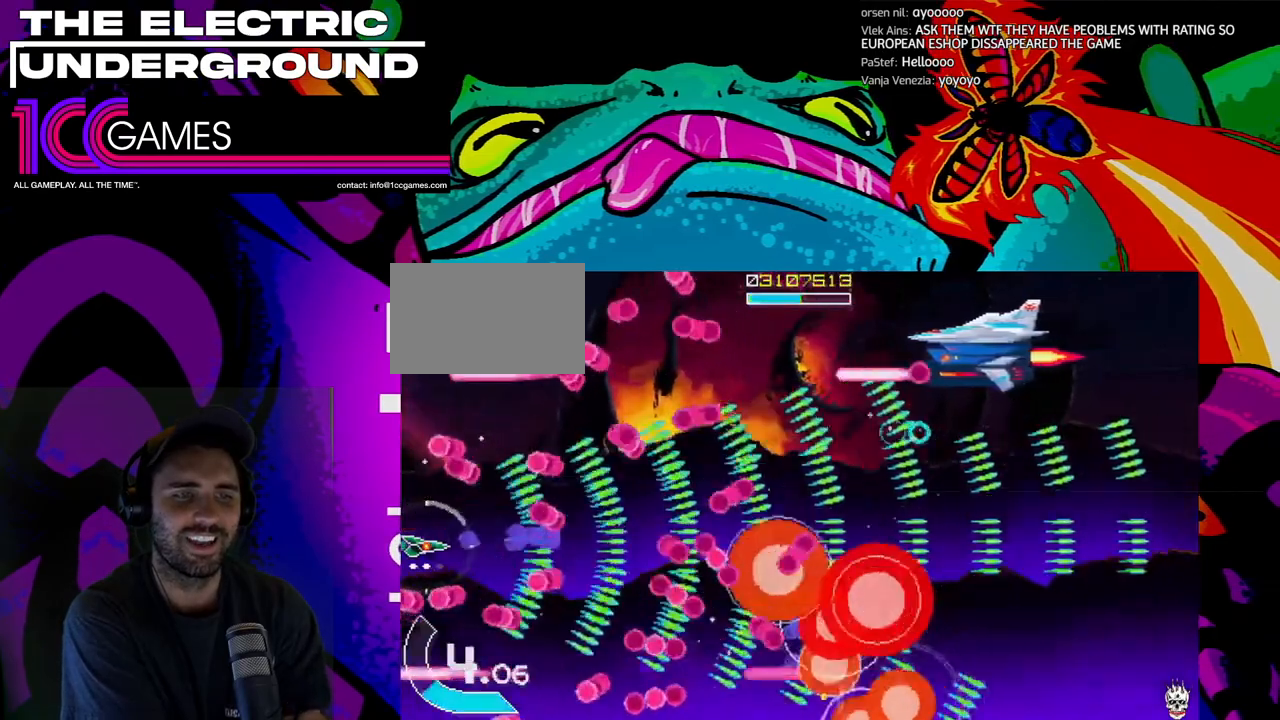
{"dt_ms": 500, "buttons": ["TRIANGLE"], "left_stick": "up", "events": [[33, "CIRCLE", "down"], [167, "CIRCLE", "up"], [367, "left_stick", "up"]]}
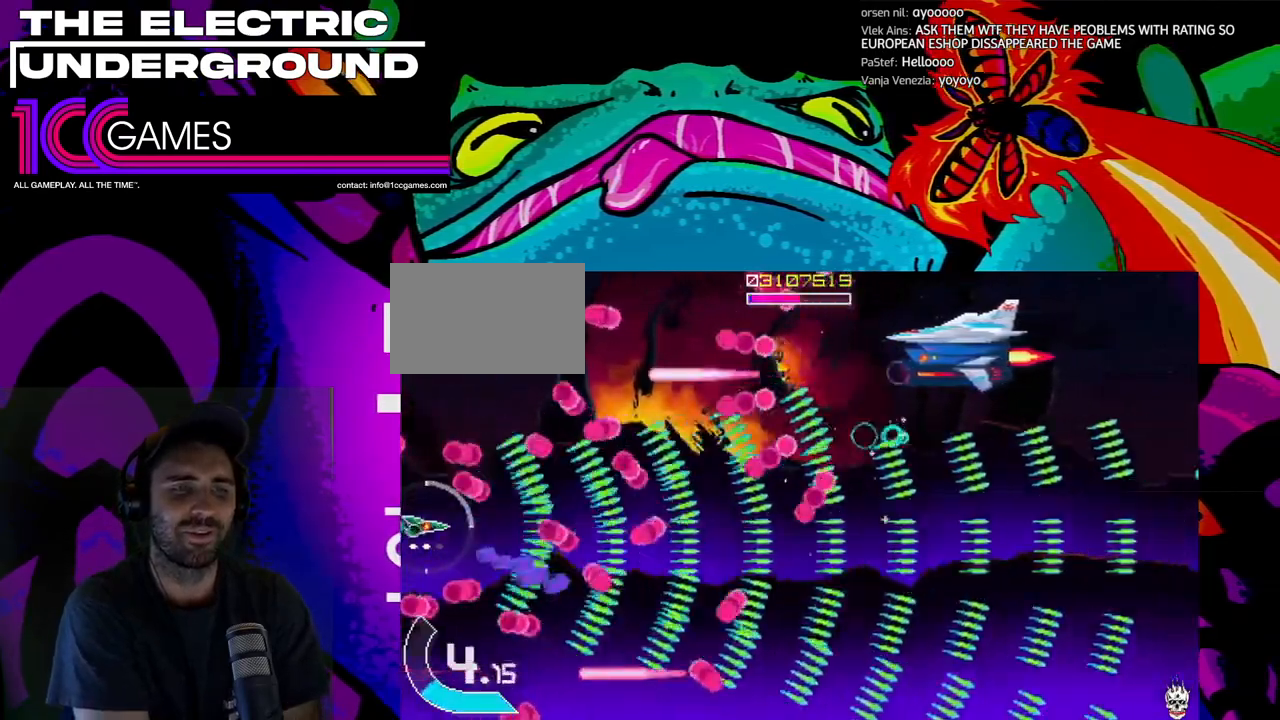
{"dt_ms": 500, "buttons": ["TRIANGLE"], "left_stick": "down", "events": [[500, "left_stick", "down"]]}
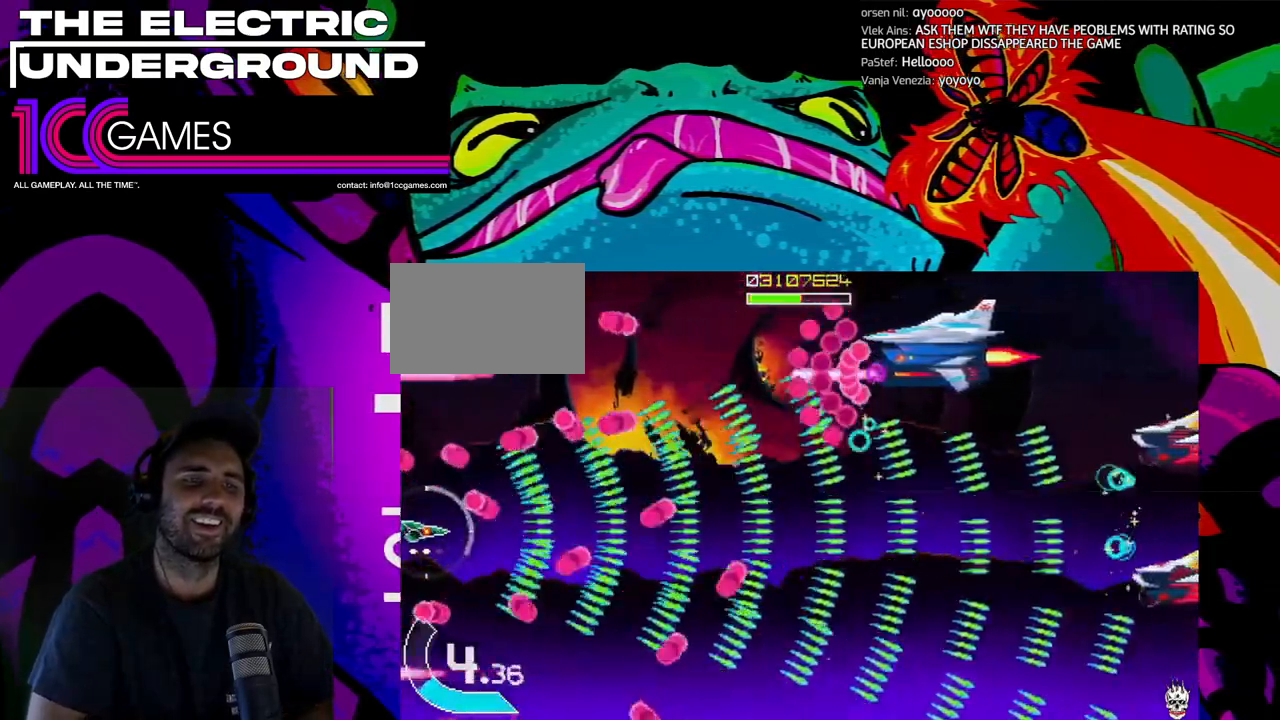
{"dt_ms": 500, "buttons": ["TRIANGLE"], "left_stick": "down", "events": []}
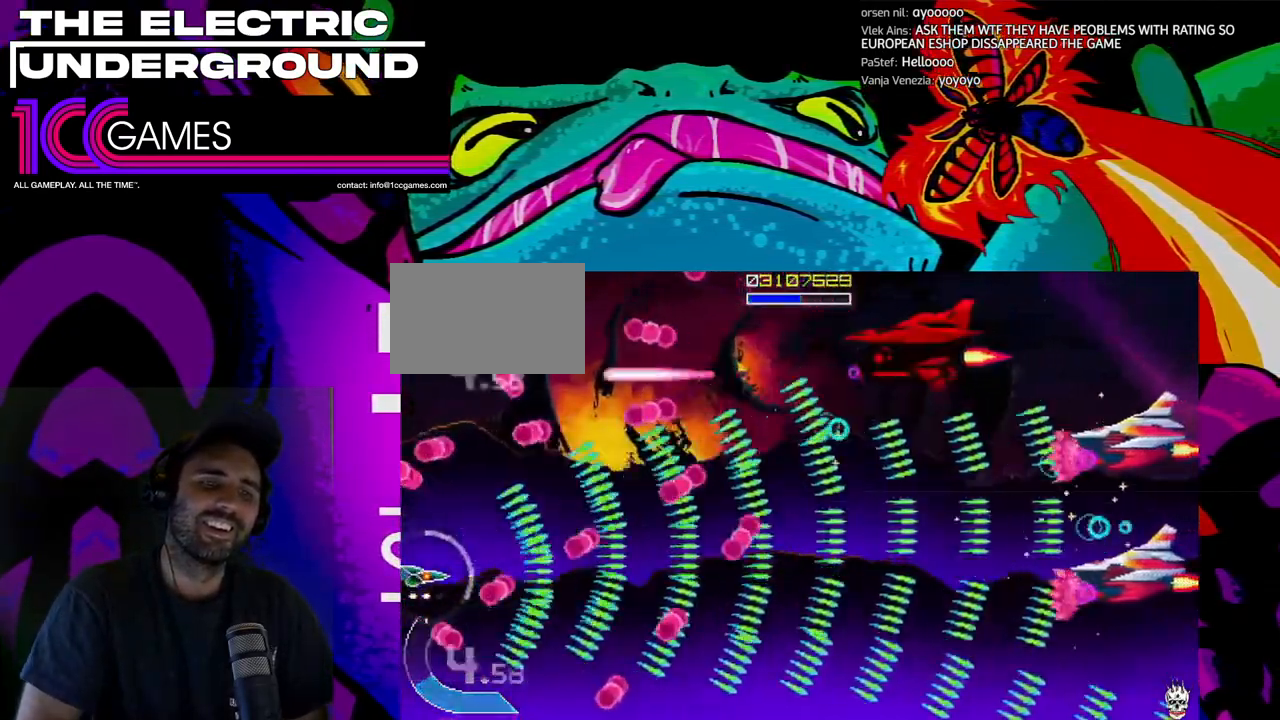
{"dt_ms": 500, "buttons": ["TRIANGLE"], "left_stick": "up", "events": [[133, "left_stick", "up"], [300, "left_stick", "center"], [500, "left_stick", "up"]]}
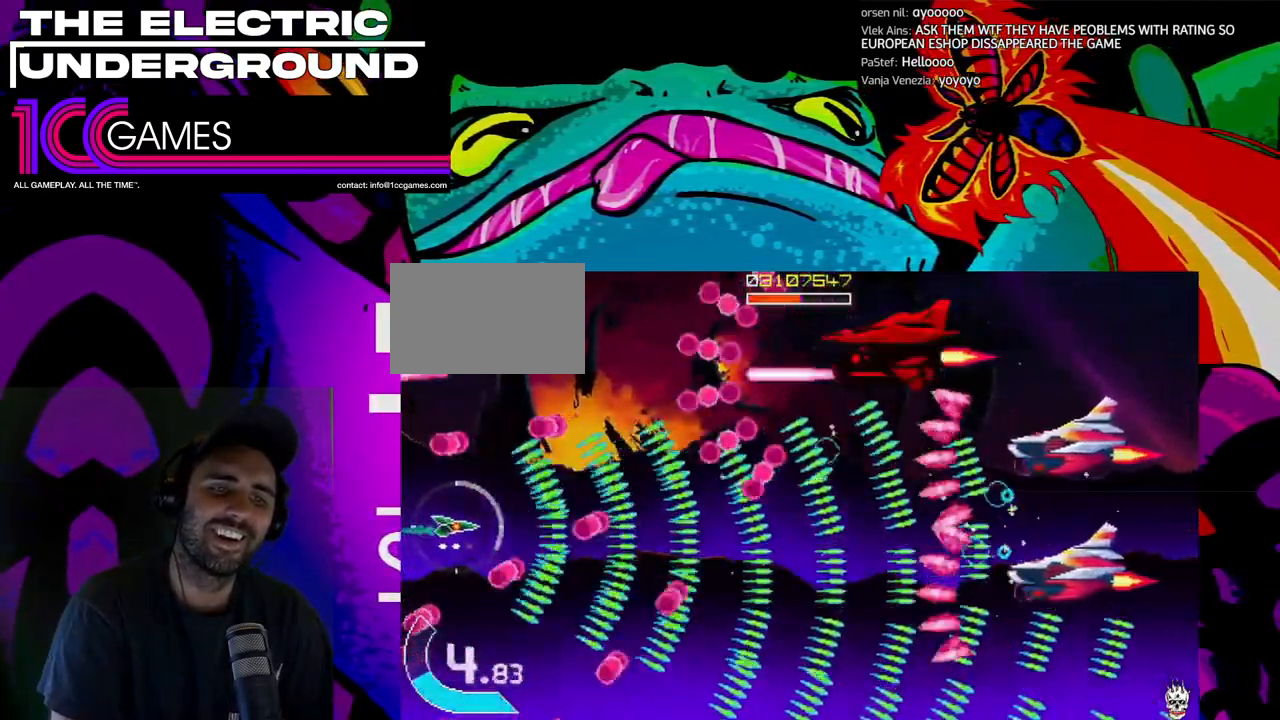
{"dt_ms": 500, "buttons": ["TRIANGLE"], "left_stick": "center"}
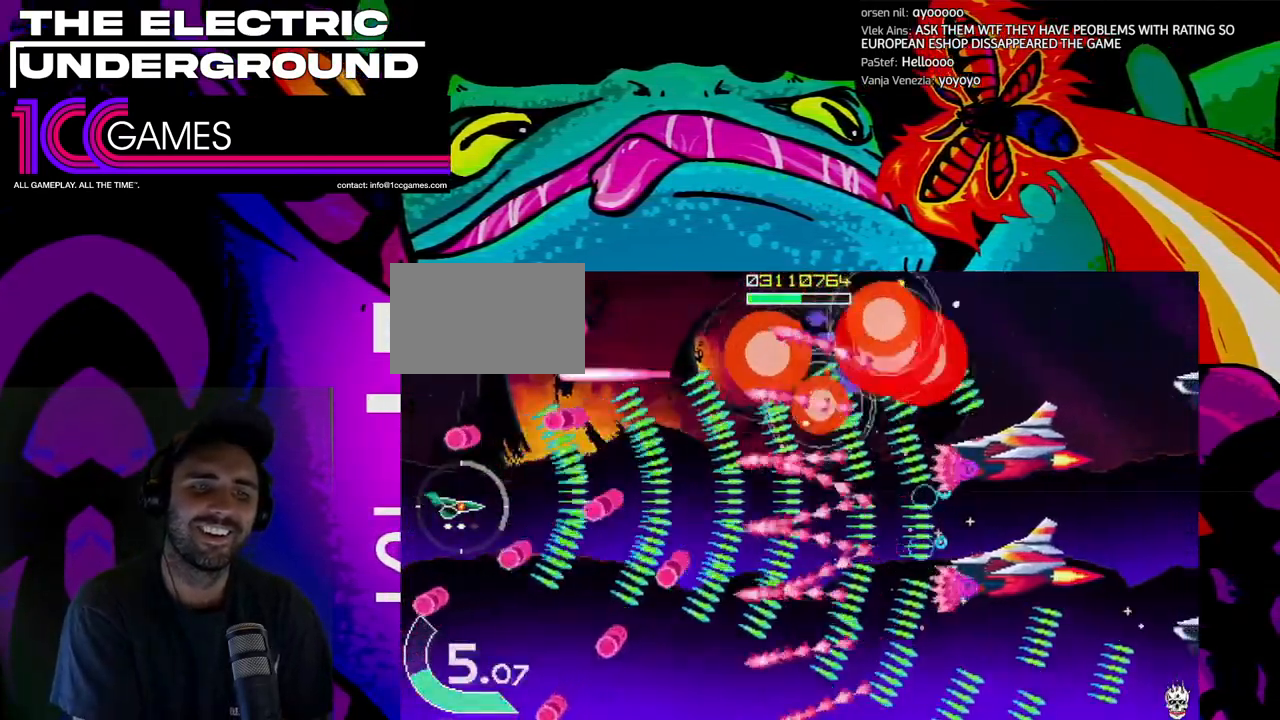
{"dt_ms": 500, "buttons": ["TRIANGLE"], "left_stick": "center", "events": [[233, "left_stick", "left"], [333, "left_stick", "down"], [400, "left_stick", "left"], [500, "left_stick", "center"]]}
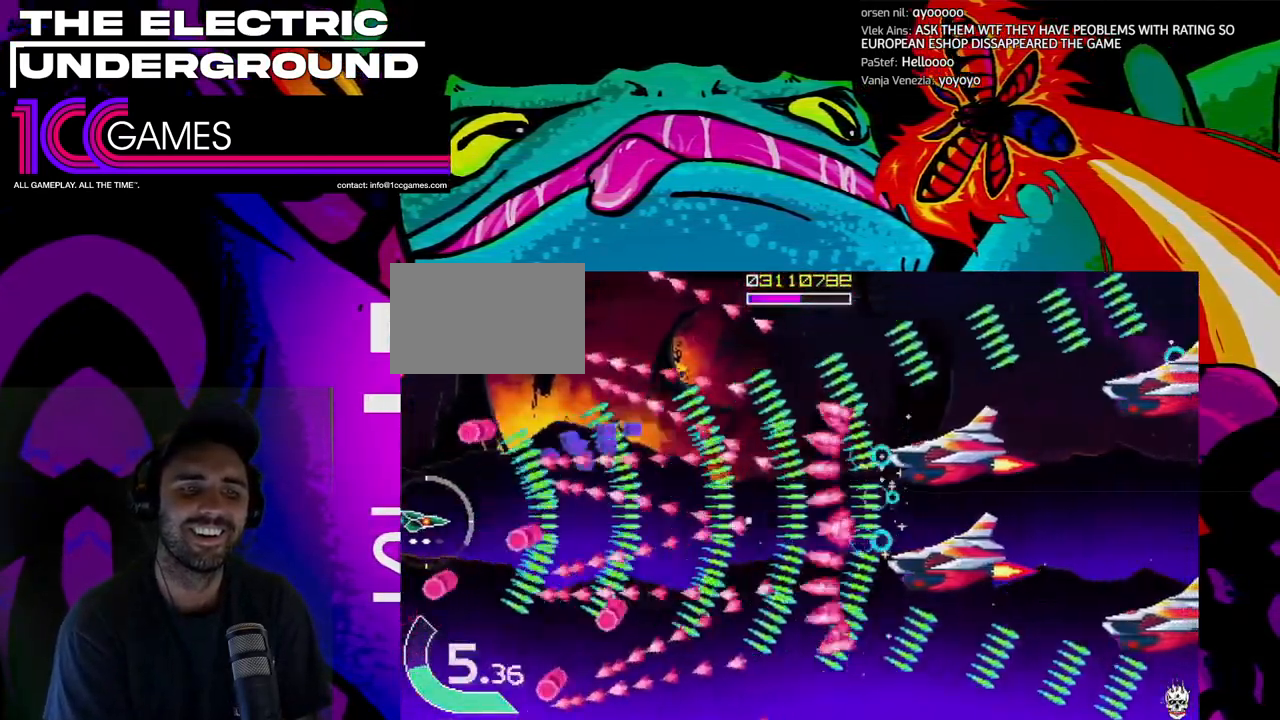
{"dt_ms": 500, "buttons": ["TRIANGLE"], "left_stick": "center", "events": [[100, "left_stick", "left"], [167, "left_stick", "center"]]}
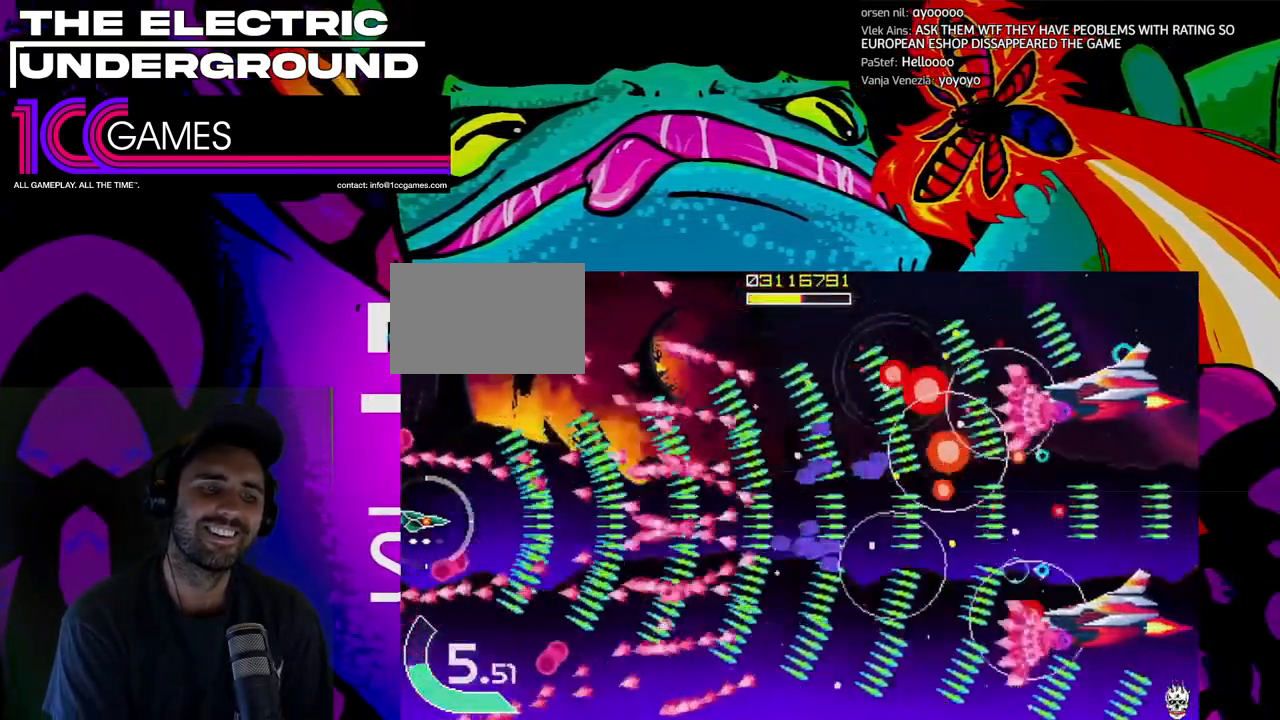
{"dt_ms": 500, "buttons": ["TRIANGLE"], "left_stick": "center", "events": [[100, "left_stick", "left"], [167, "left_stick", "center"], [233, "left_stick", "left"], [333, "left_stick", "center"]]}
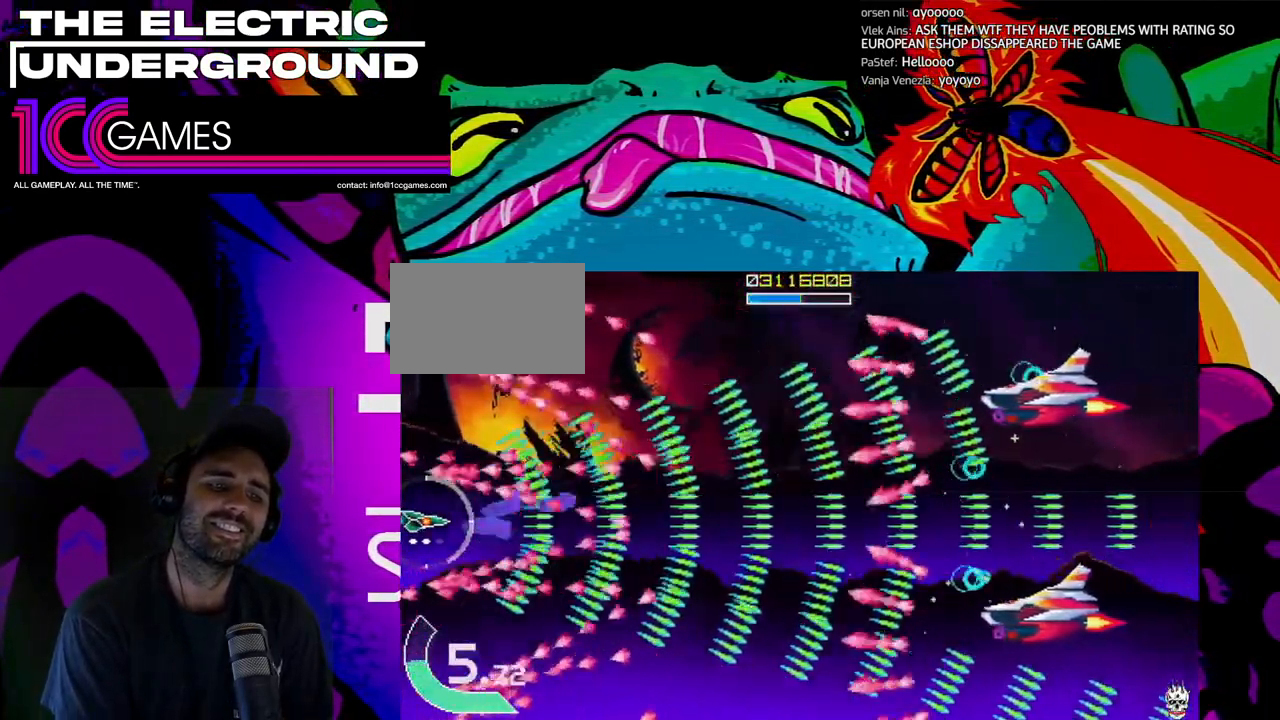
{"dt_ms": 500, "buttons": ["TRIANGLE"], "left_stick": "center", "events": []}
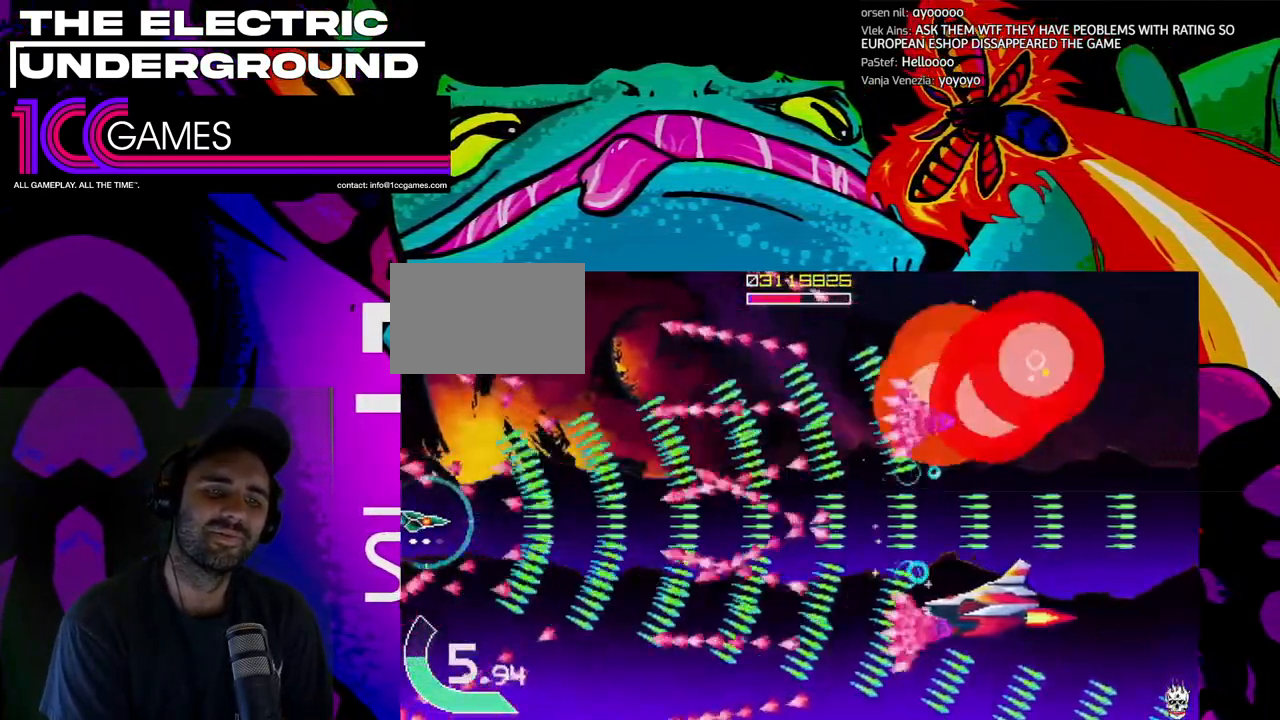
{"dt_ms": 1000, "buttons": ["TRIANGLE"], "left_stick": "right"}
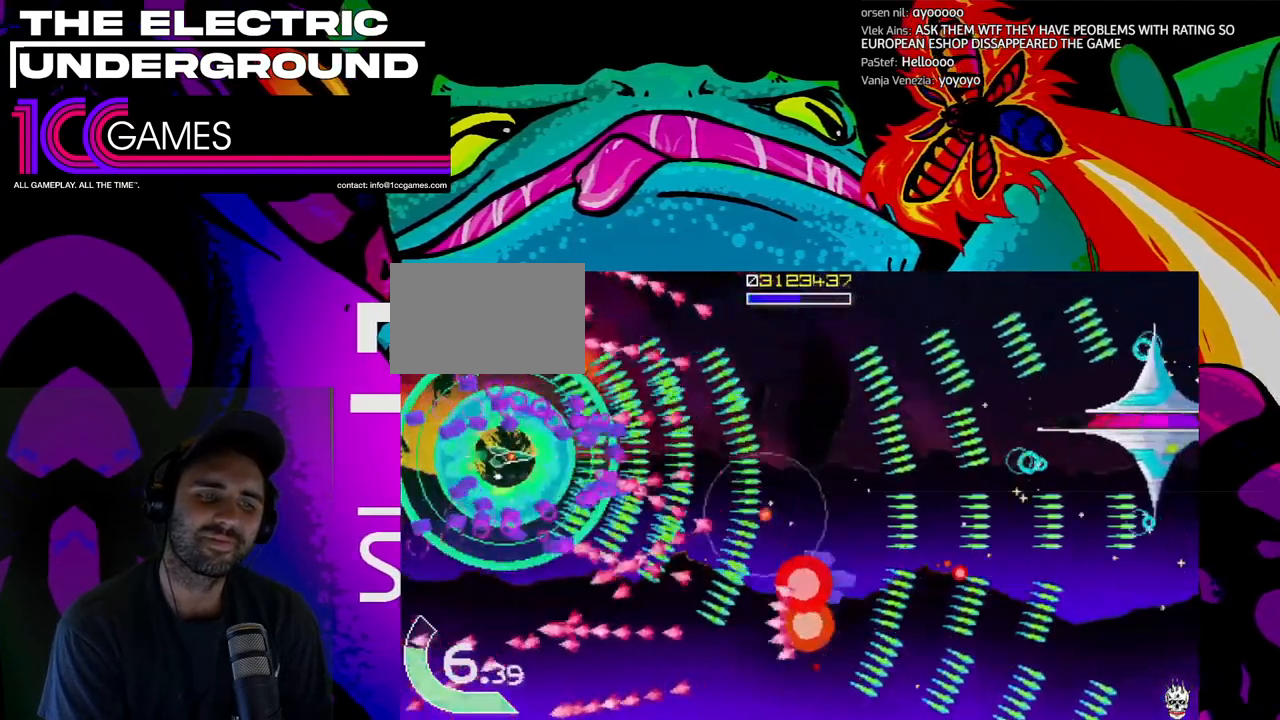
{"dt_ms": 500, "buttons": ["SQUARE", "TRIANGLE"], "left_stick": "up-right", "events": [[367, "left_stick", "up-right"], [500, "SQUARE", "down"]]}
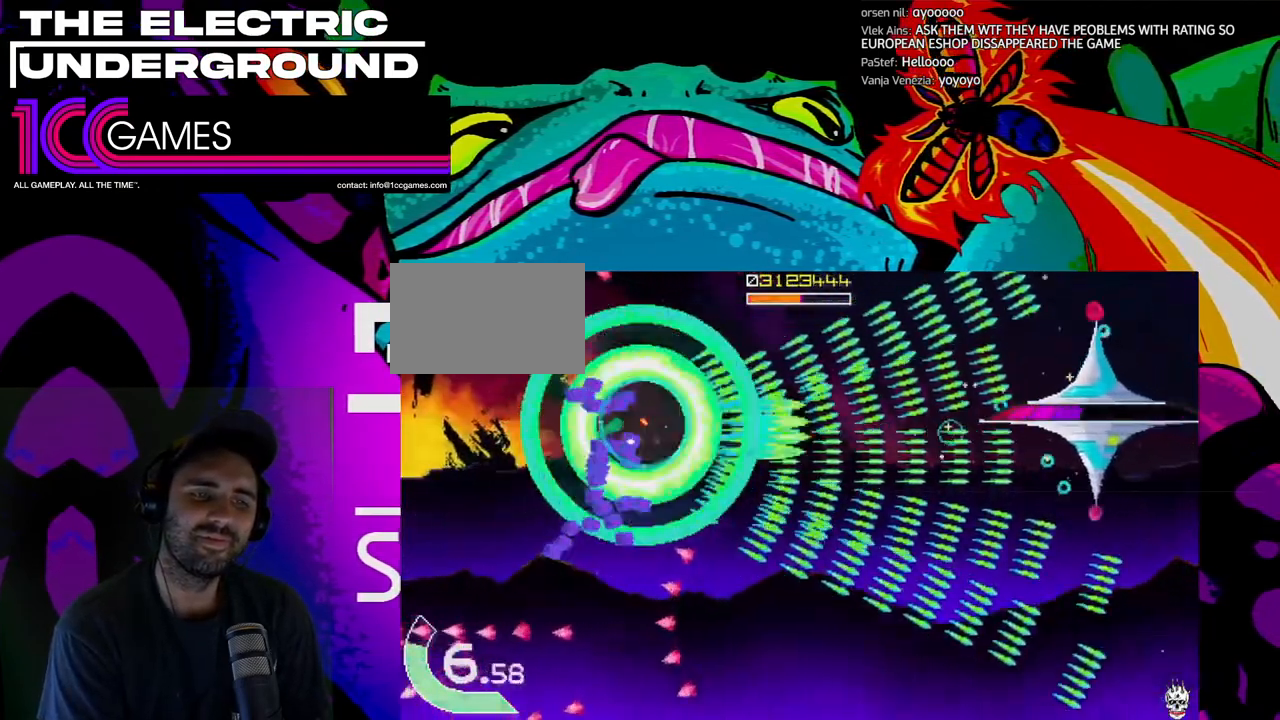
{"dt_ms": 500, "buttons": ["SQUARE", "TRIANGLE"], "left_stick": "center", "events": [[200, "left_stick", "up"], [400, "left_stick", "down"], [500, "left_stick", "center"]]}